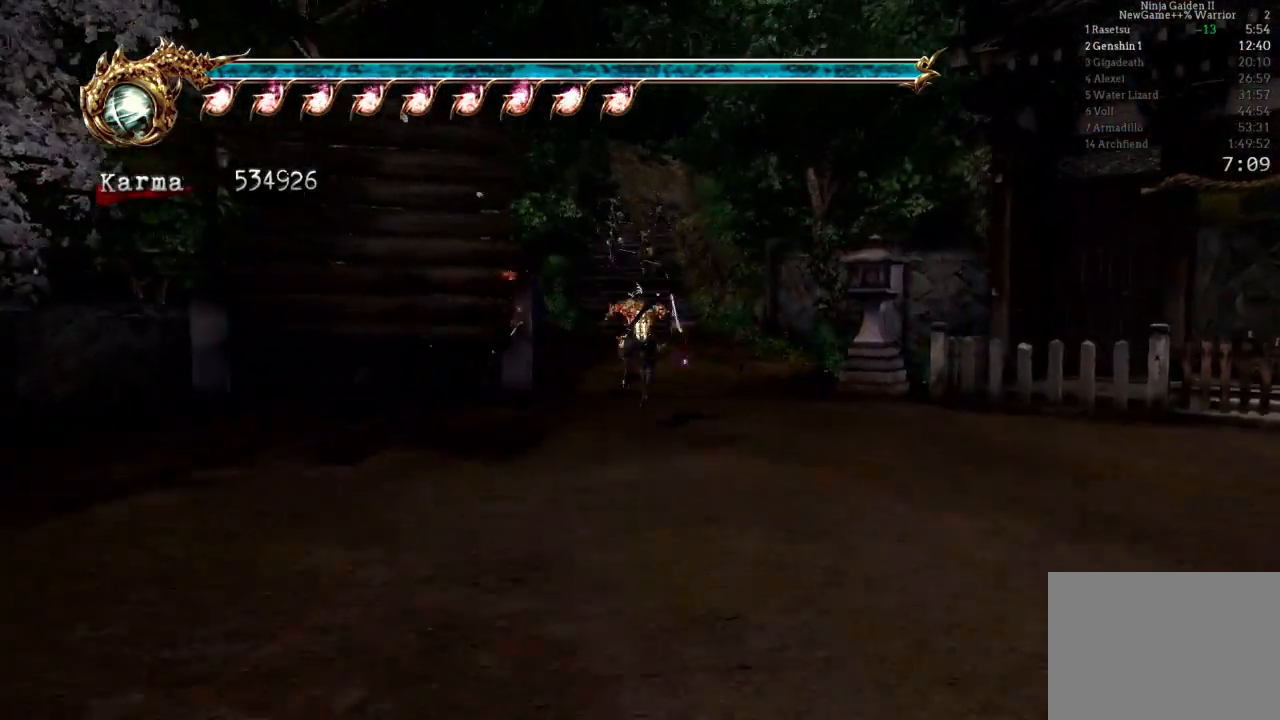
Gameplay with a controller (Xbox layout); each line is a JSON object with the inputs held at the frame after it. "events" lists button and stick changes between this image and that frame as [ms after this image, input, new state], when the widget could be followed in between. Not read: L3 R3.
{"buttons": ["L2"], "left_stick": "up", "right_stick": "center", "events": [[50, "L2", "down"], [267, "A", "down"], [467, "A", "up"]]}
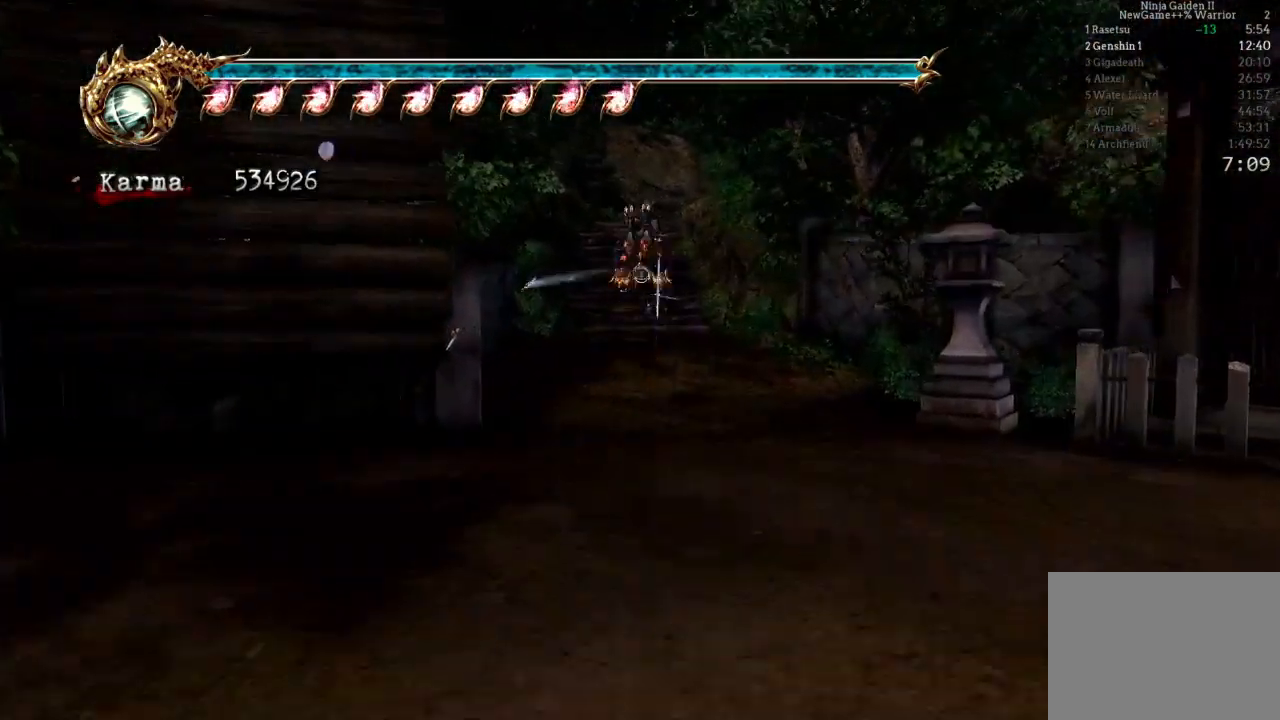
{"buttons": [], "left_stick": "up", "right_stick": "center"}
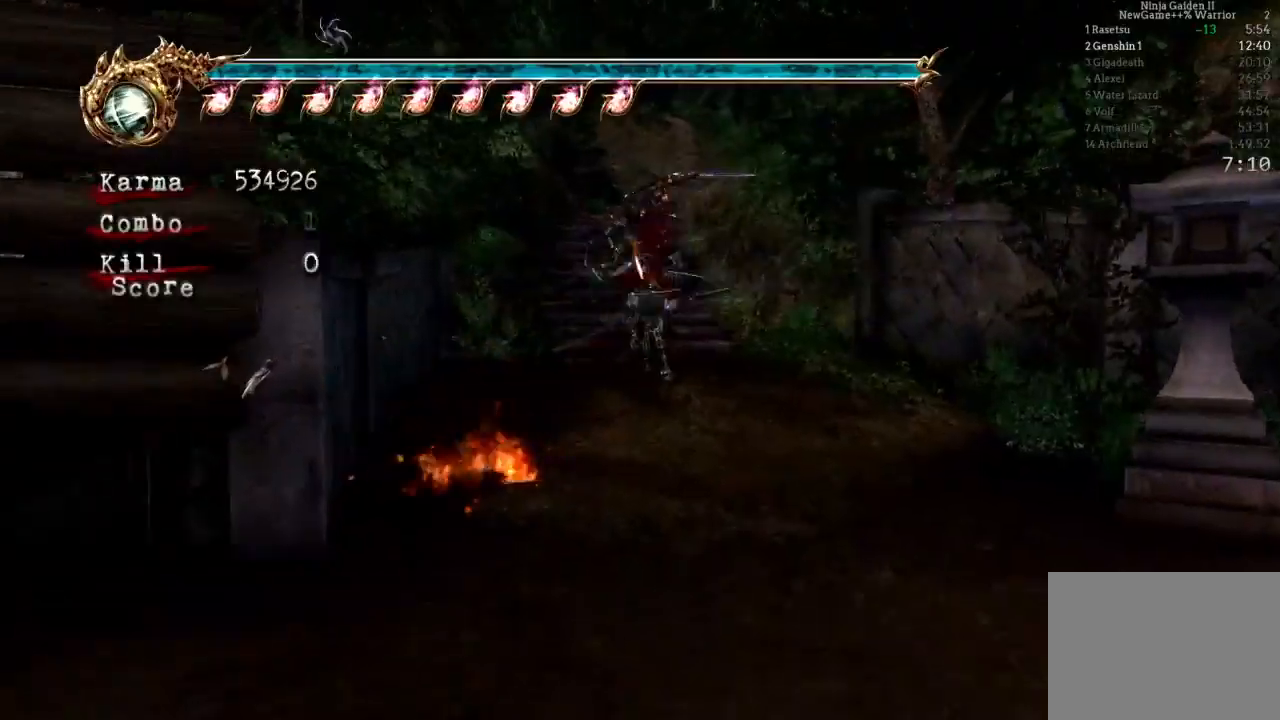
{"buttons": ["L2"], "left_stick": "up", "right_stick": "center", "events": [[350, "L2", "down"]]}
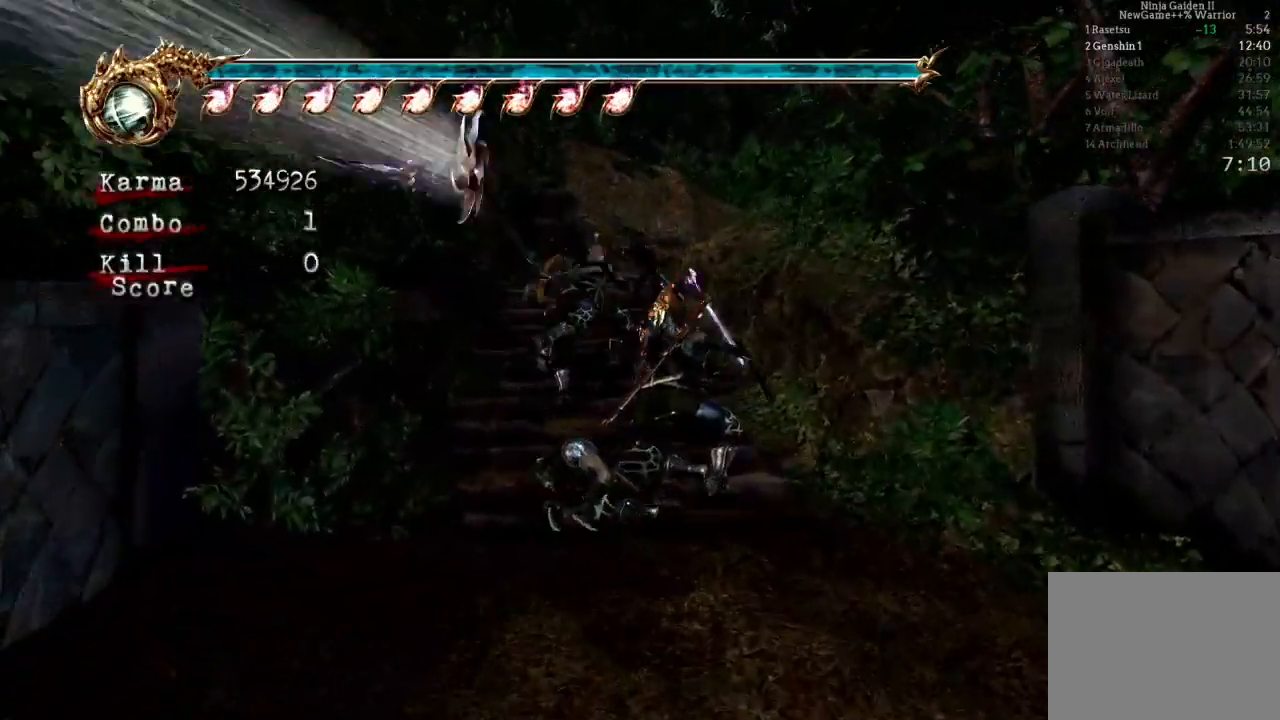
{"buttons": ["L2"], "left_stick": "up", "right_stick": "center", "events": [[33, "A", "down"], [400, "A", "up"]]}
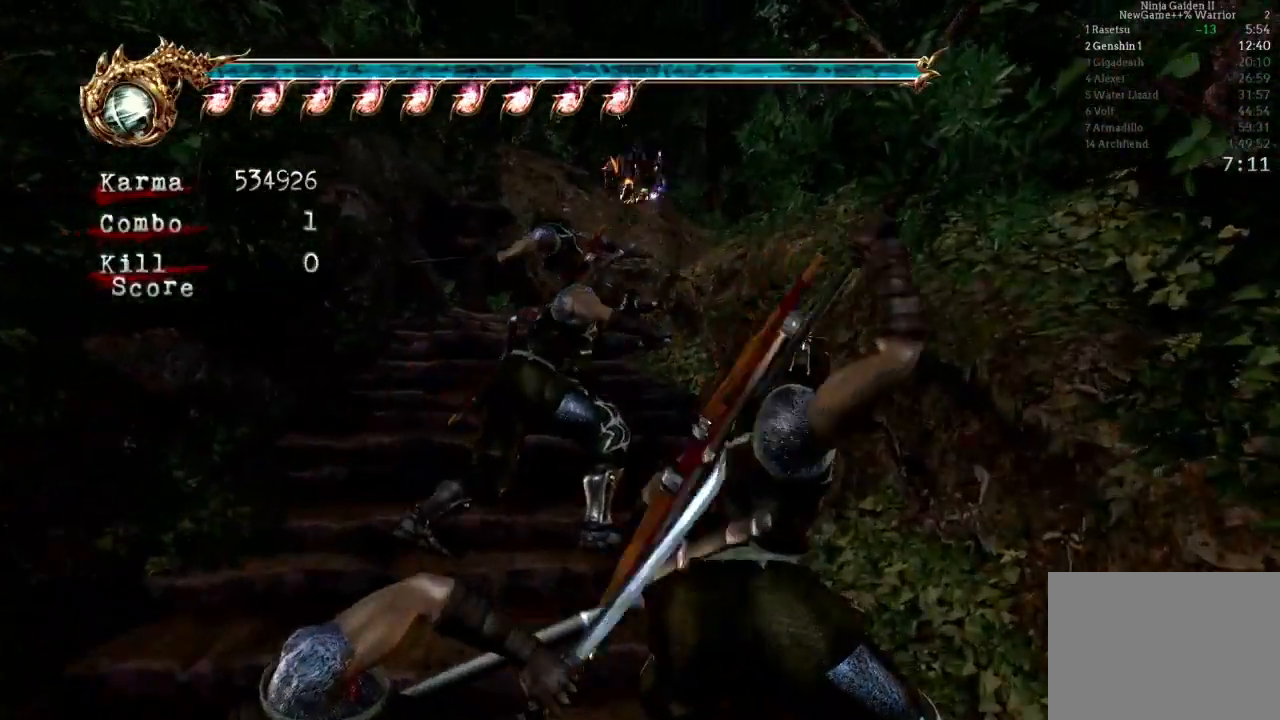
{"buttons": ["L2", "R2"], "left_stick": "up-right", "right_stick": "center", "events": [[50, "L2", "up"], [200, "L2", "down"], [200, "left_stick", "up-right"], [350, "A", "down"], [350, "R2", "down"], [500, "A", "up"]]}
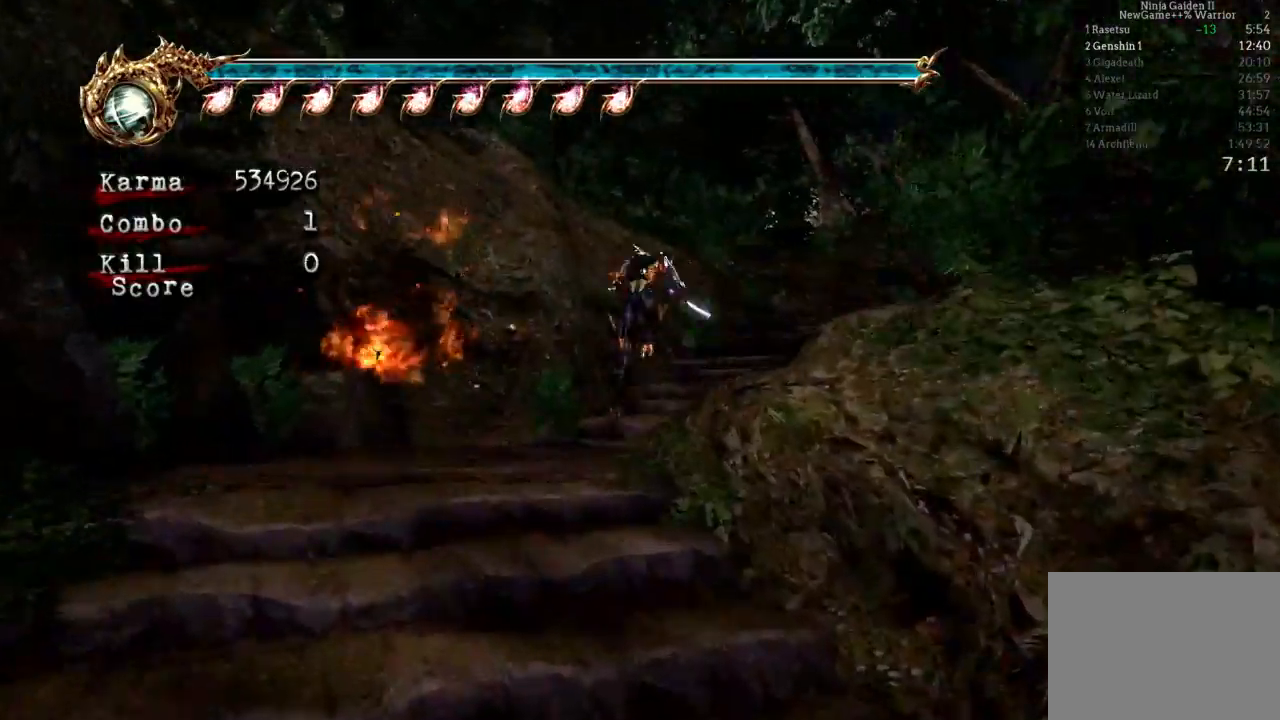
{"buttons": ["A"], "left_stick": "up", "right_stick": "center", "events": [[33, "R2", "up"], [150, "L2", "up"], [200, "left_stick", "center"], [367, "left_stick", "up"], [450, "A", "down"]]}
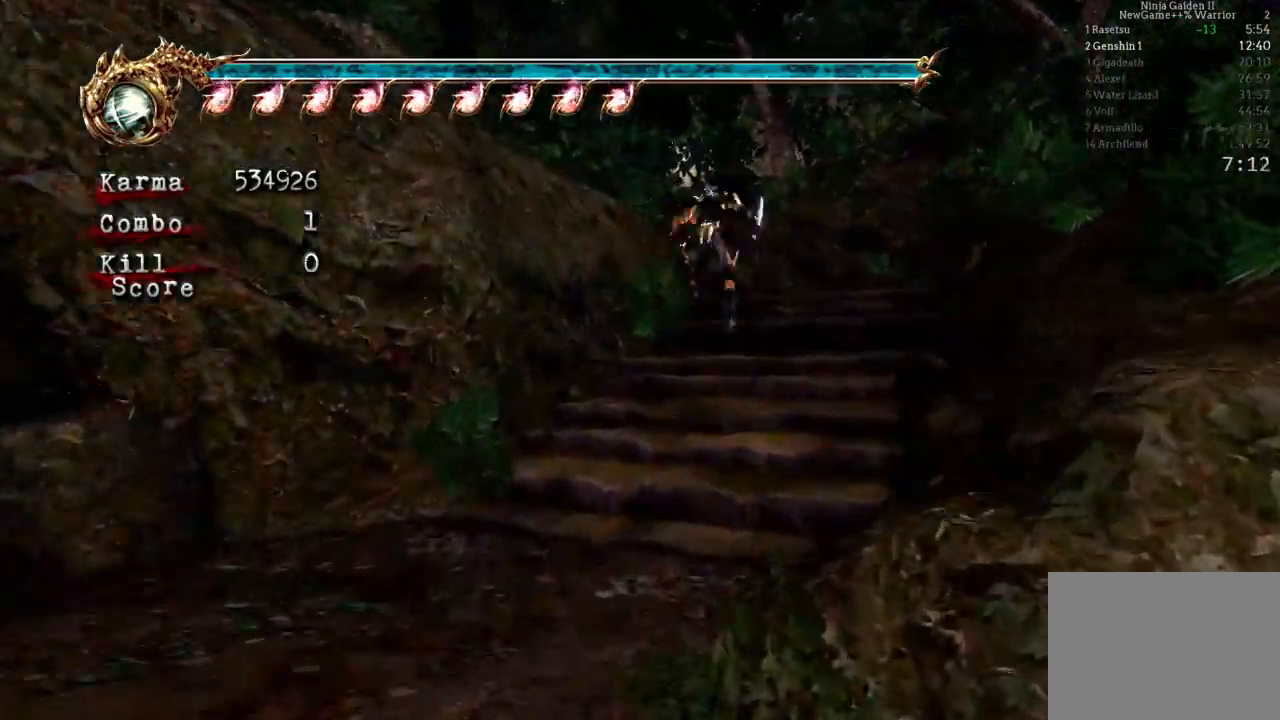
{"buttons": [], "left_stick": "down-left", "right_stick": "center", "events": [[117, "A", "up"], [217, "left_stick", "left"], [333, "left_stick", "down-left"]]}
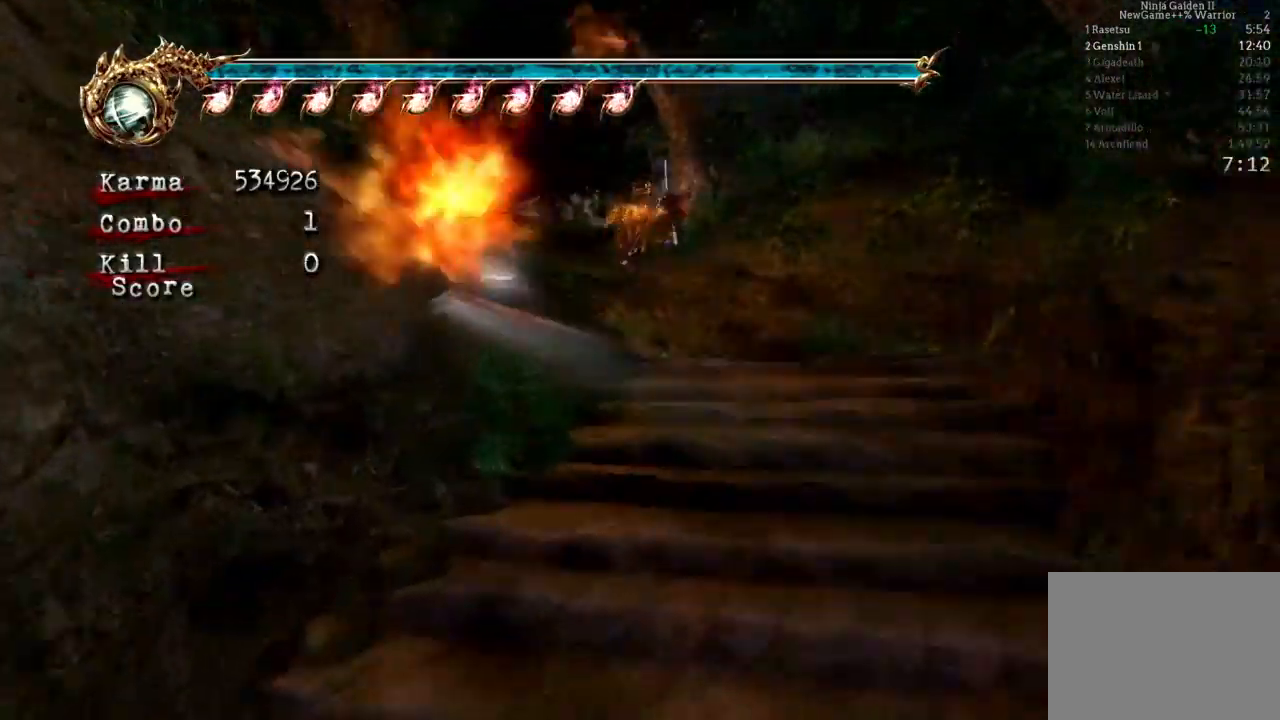
{"buttons": ["R2"], "left_stick": "up-left", "right_stick": "center", "events": [[50, "L2", "down"], [250, "R2", "down"], [267, "A", "down"], [483, "L2", "up"], [500, "A", "up"], [500, "left_stick", "up-left"]]}
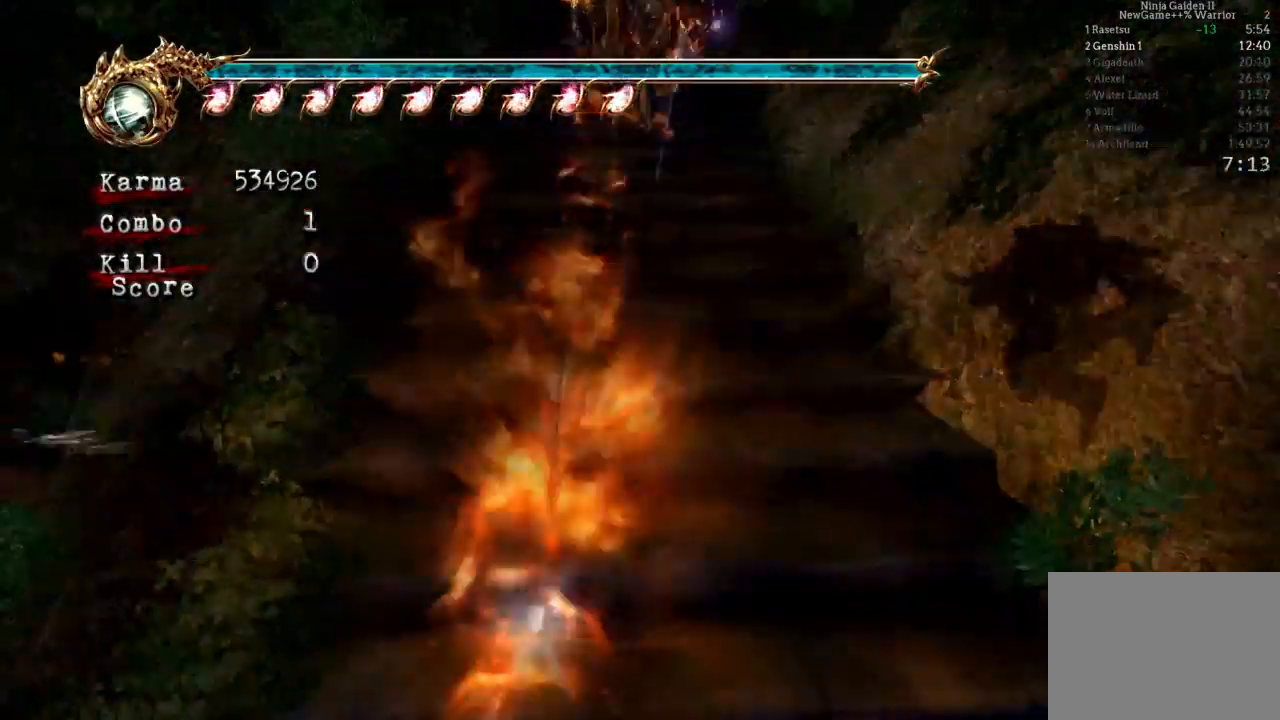
{"buttons": ["L2"], "left_stick": "up", "right_stick": "center", "events": [[33, "R2", "up"], [183, "left_stick", "up"], [350, "L2", "down"]]}
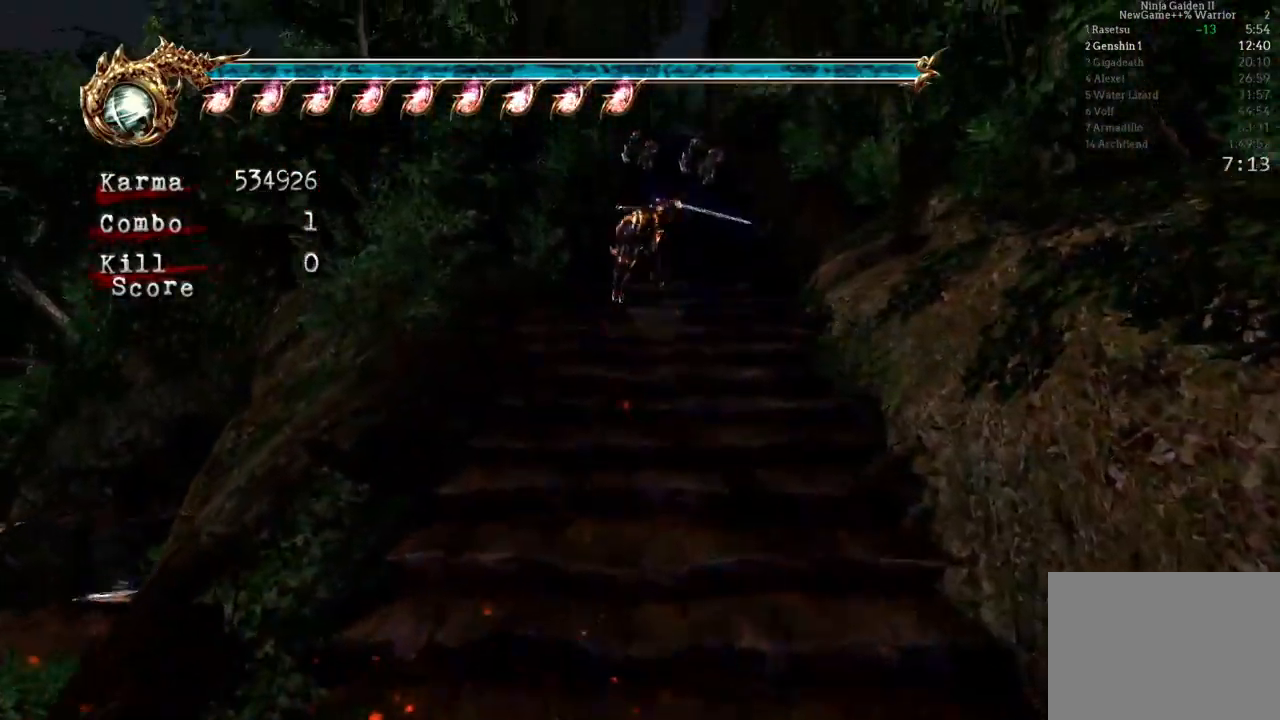
{"buttons": [], "left_stick": "center", "right_stick": "center", "events": [[33, "A", "down"], [167, "A", "up"], [200, "L2", "up"], [317, "left_stick", "center"]]}
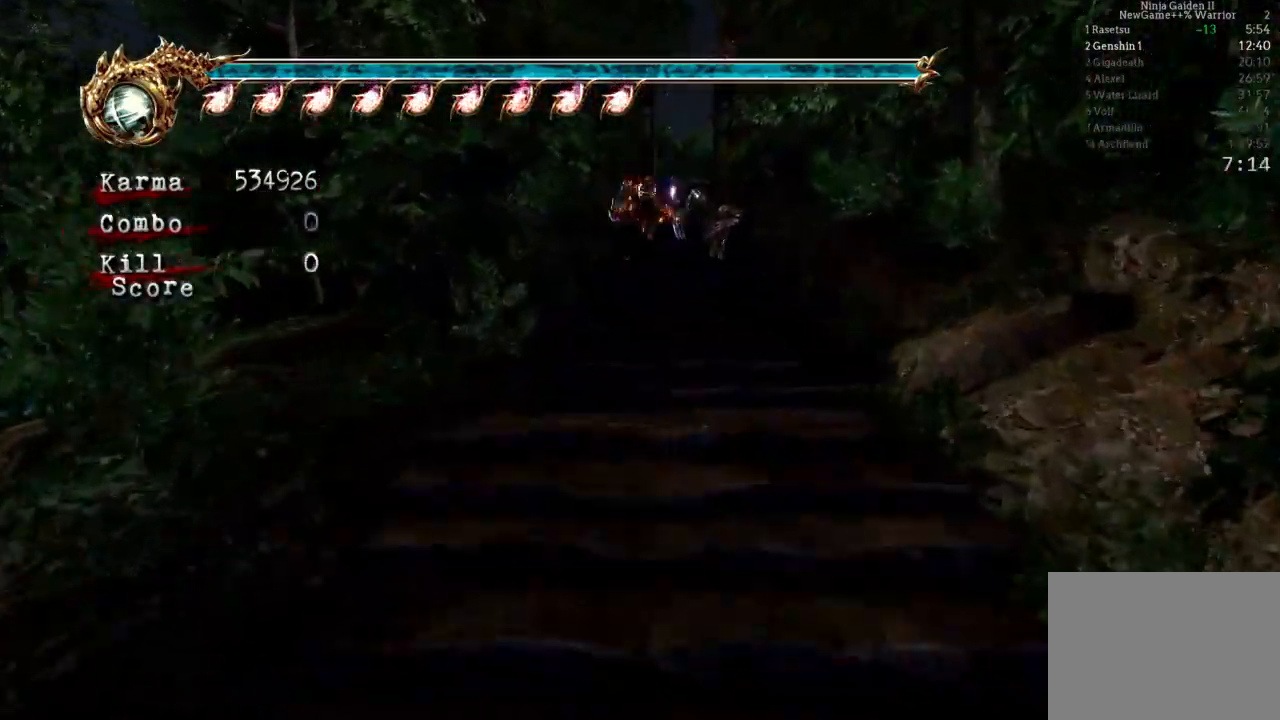
{"buttons": ["Y"], "left_stick": "up", "right_stick": "center", "events": [[33, "left_stick", "up"], [50, "A", "down"], [167, "A", "up"], [283, "Y", "down"], [383, "Y", "up"], [417, "Y", "down"]]}
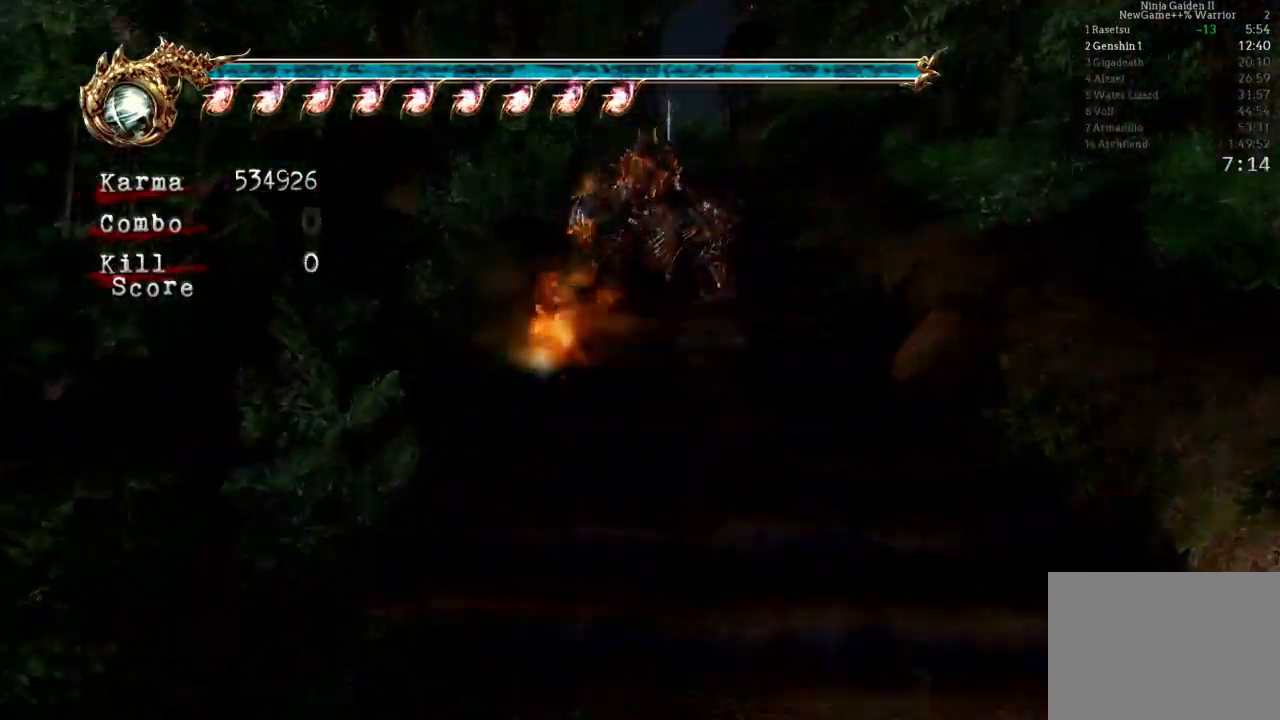
{"buttons": [], "left_stick": "up", "right_stick": "center"}
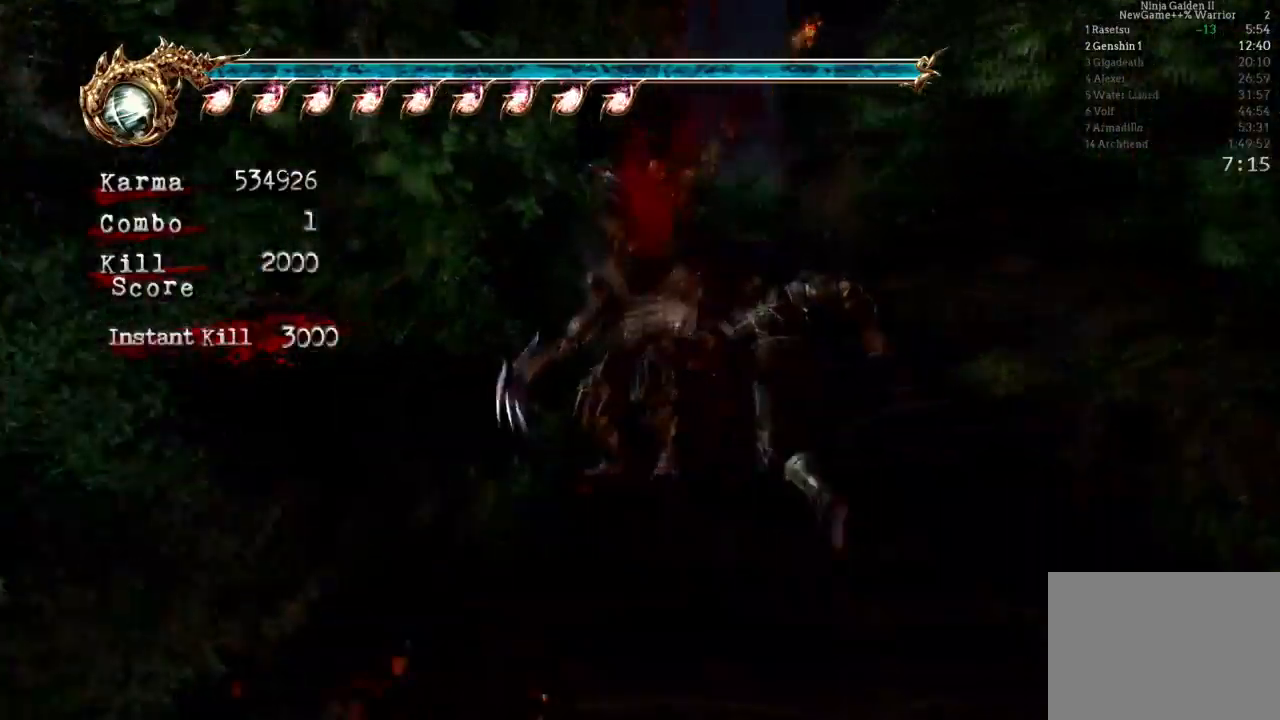
{"buttons": [], "left_stick": "up", "right_stick": "center", "events": [[83, "L2", "down"], [267, "A", "down"], [367, "A", "up"], [450, "L2", "up"]]}
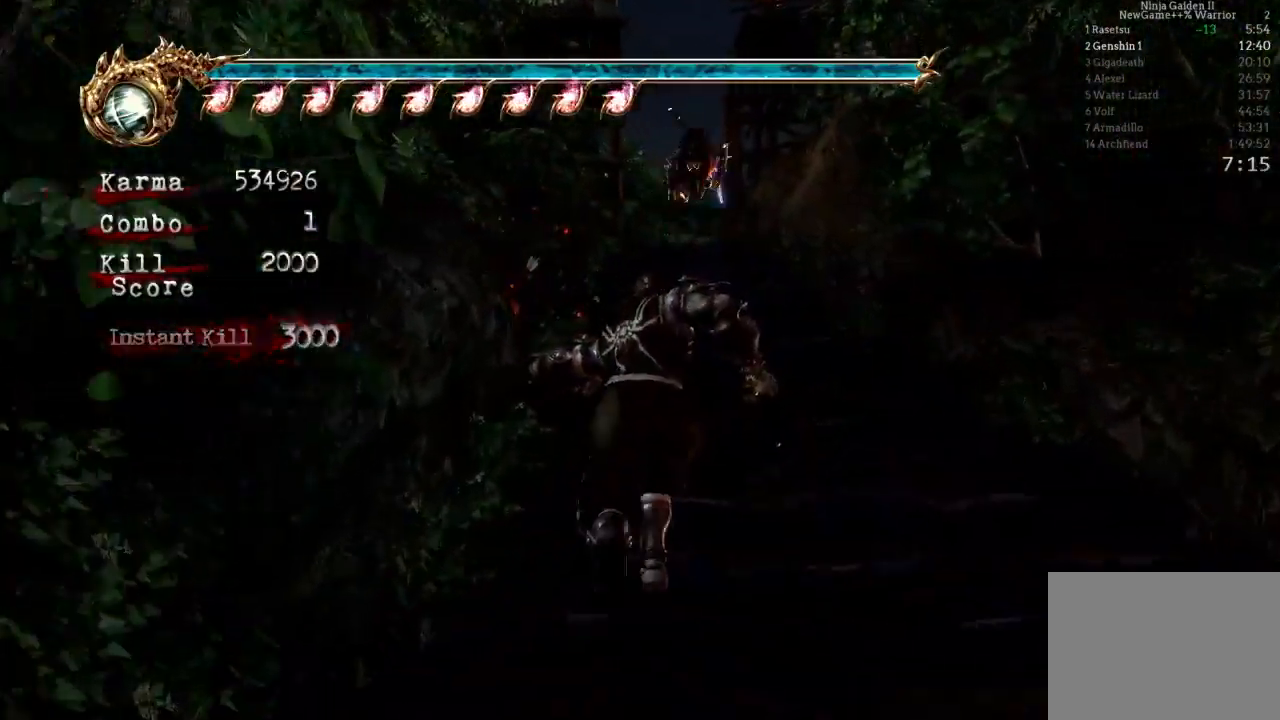
{"buttons": ["A", "L2"], "left_stick": "up", "right_stick": "center", "events": [[33, "right_stick", "right"], [133, "right_stick", "center"], [383, "L2", "down"], [467, "A", "down"]]}
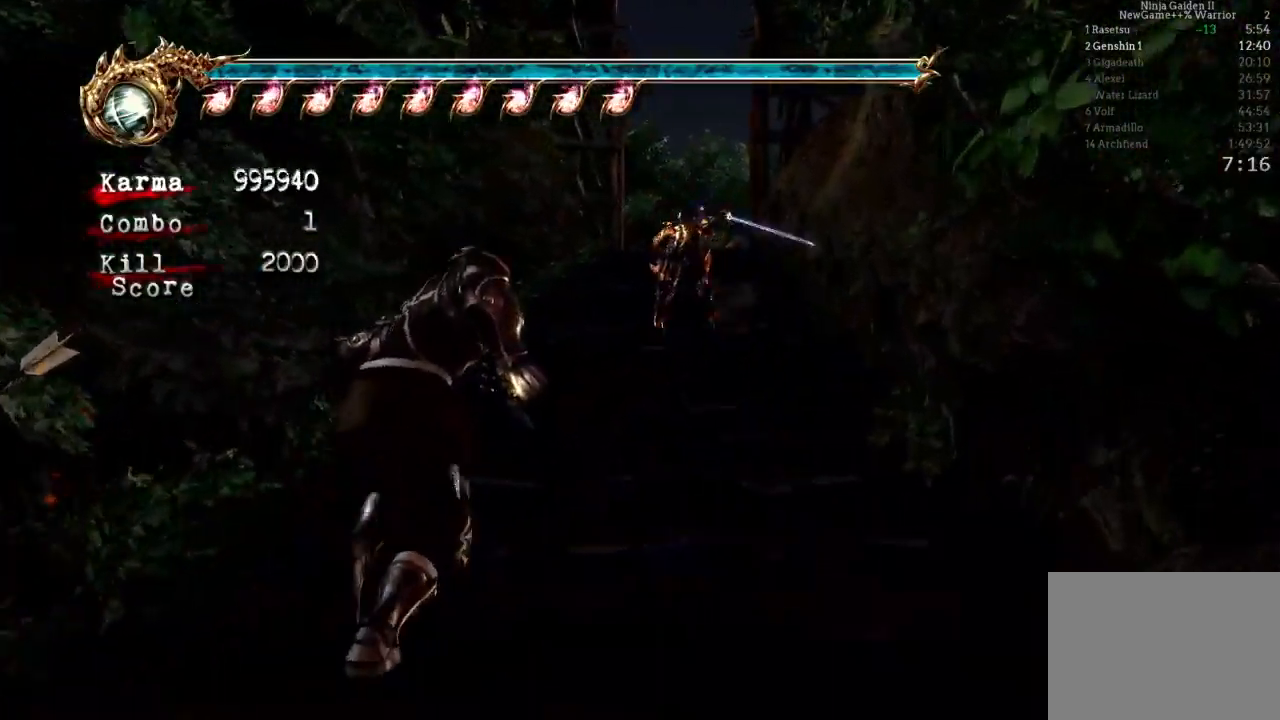
{"buttons": [], "left_stick": "center", "right_stick": "center", "events": [[67, "A", "up"], [150, "L2", "up"], [233, "right_stick", "left"], [350, "right_stick", "center"], [483, "left_stick", "center"]]}
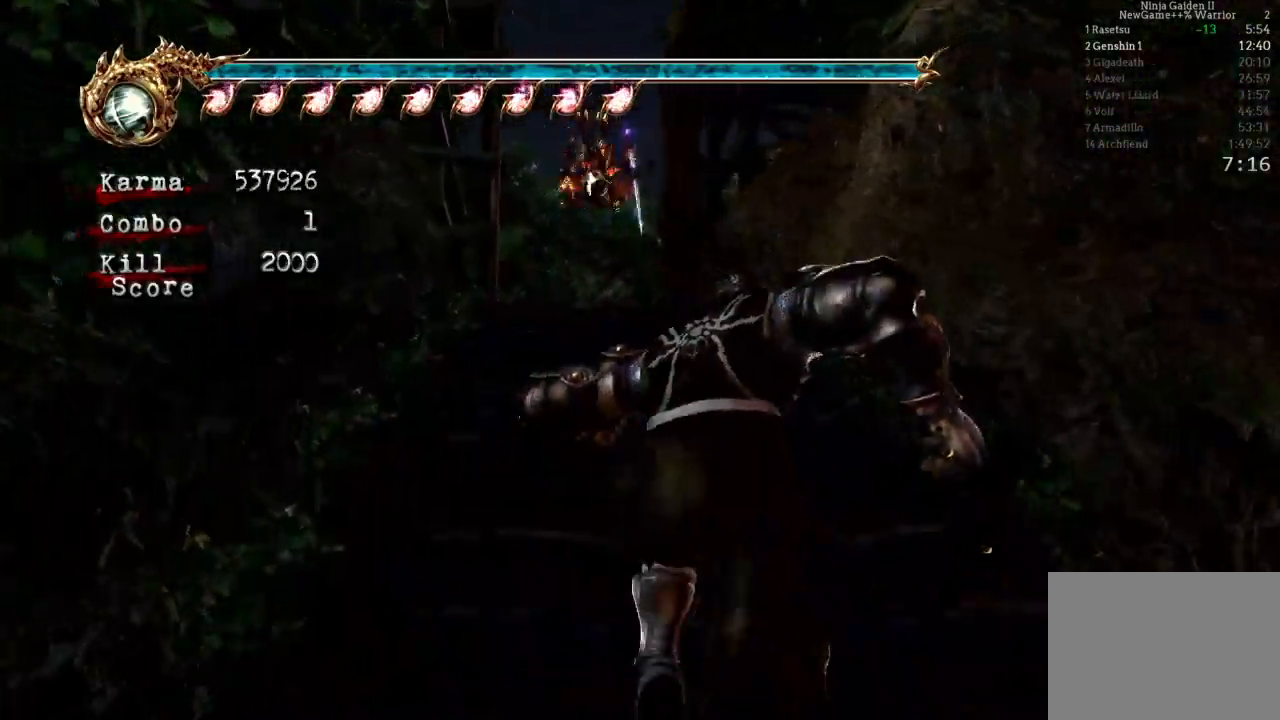
{"buttons": [], "left_stick": "up", "right_stick": "center", "events": [[67, "left_stick", "up"], [150, "A", "down"], [283, "A", "up"]]}
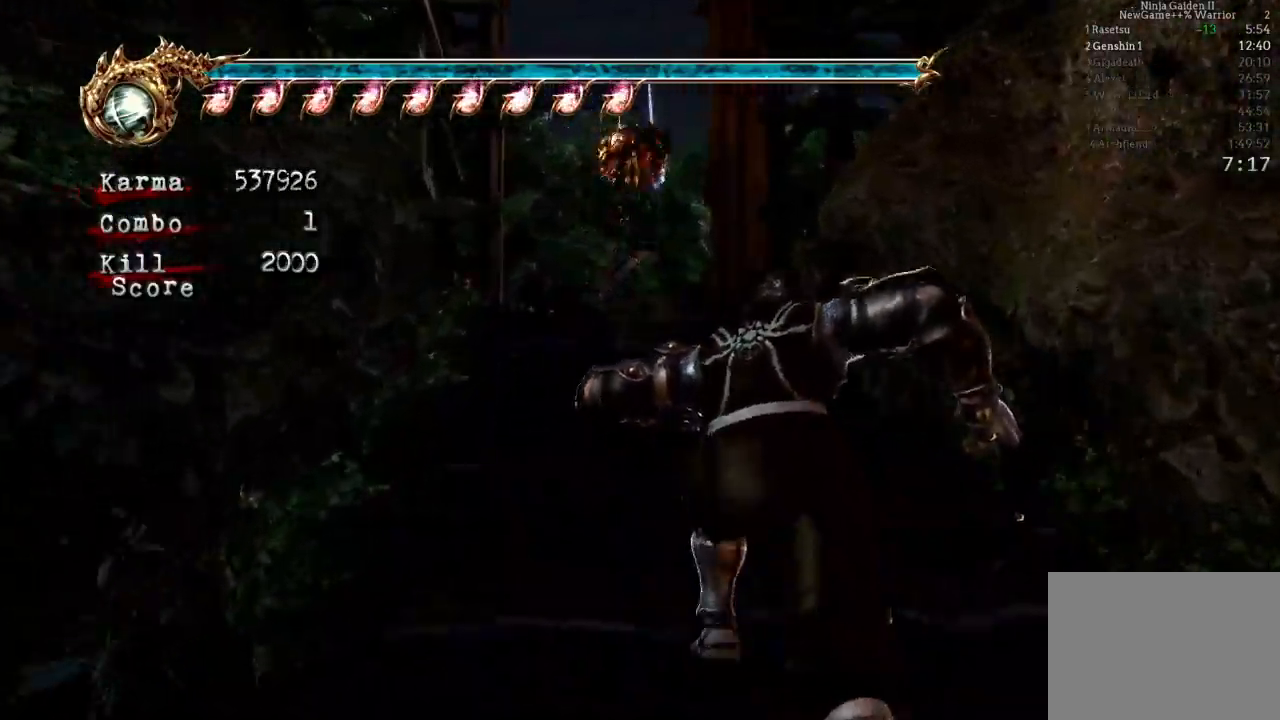
{"buttons": ["L2"], "left_stick": "up-right", "right_stick": "center", "events": [[233, "L2", "down"], [333, "A", "down"], [333, "R2", "down"], [483, "A", "up"], [483, "left_stick", "up-right"], [500, "R2", "up"]]}
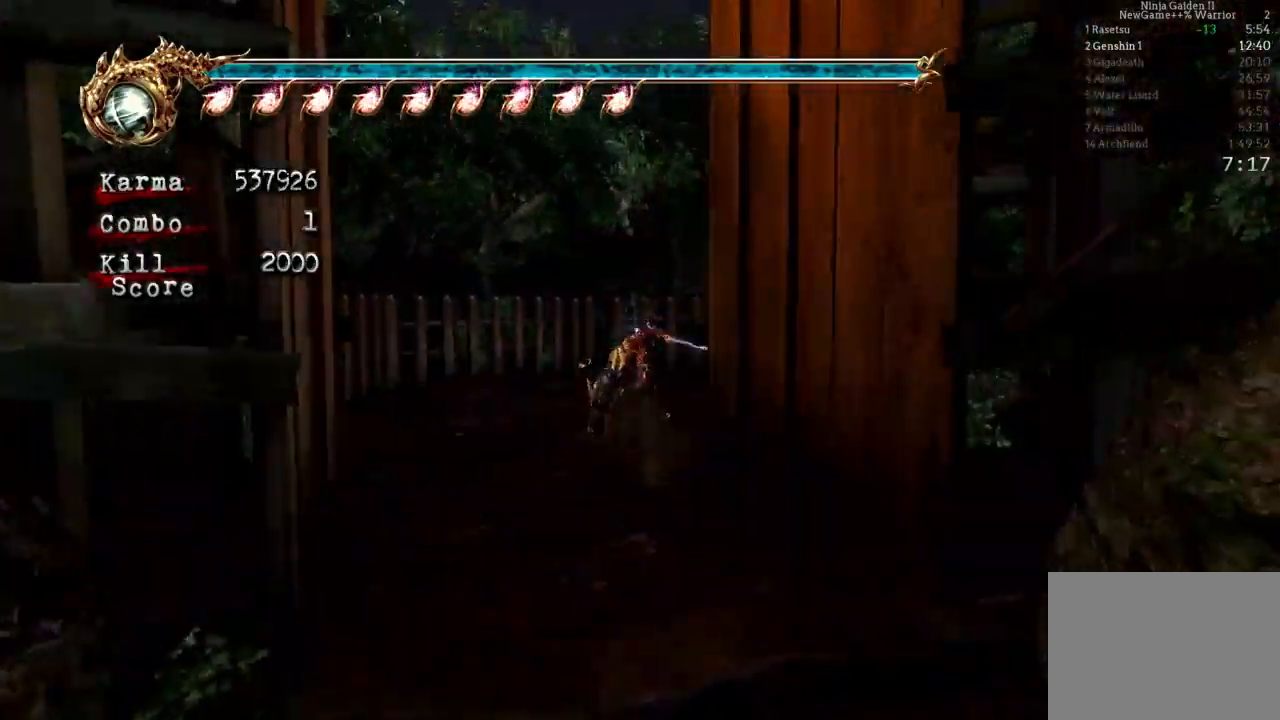
{"buttons": ["L2"], "left_stick": "up-right", "right_stick": "center", "events": [[83, "L2", "up"], [483, "L2", "down"]]}
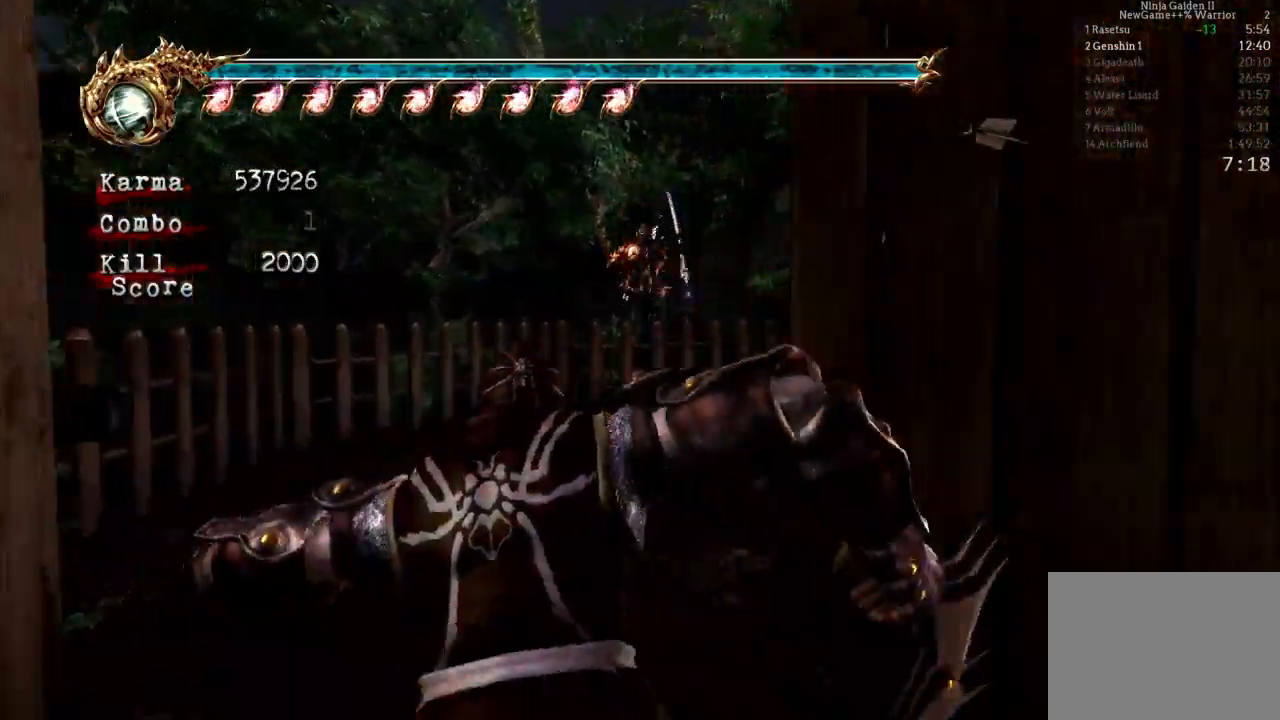
{"buttons": [], "left_stick": "up-right", "right_stick": "center", "events": [[167, "R2", "down"], [200, "A", "down"], [333, "A", "up"], [367, "L2", "up"], [383, "R2", "up"]]}
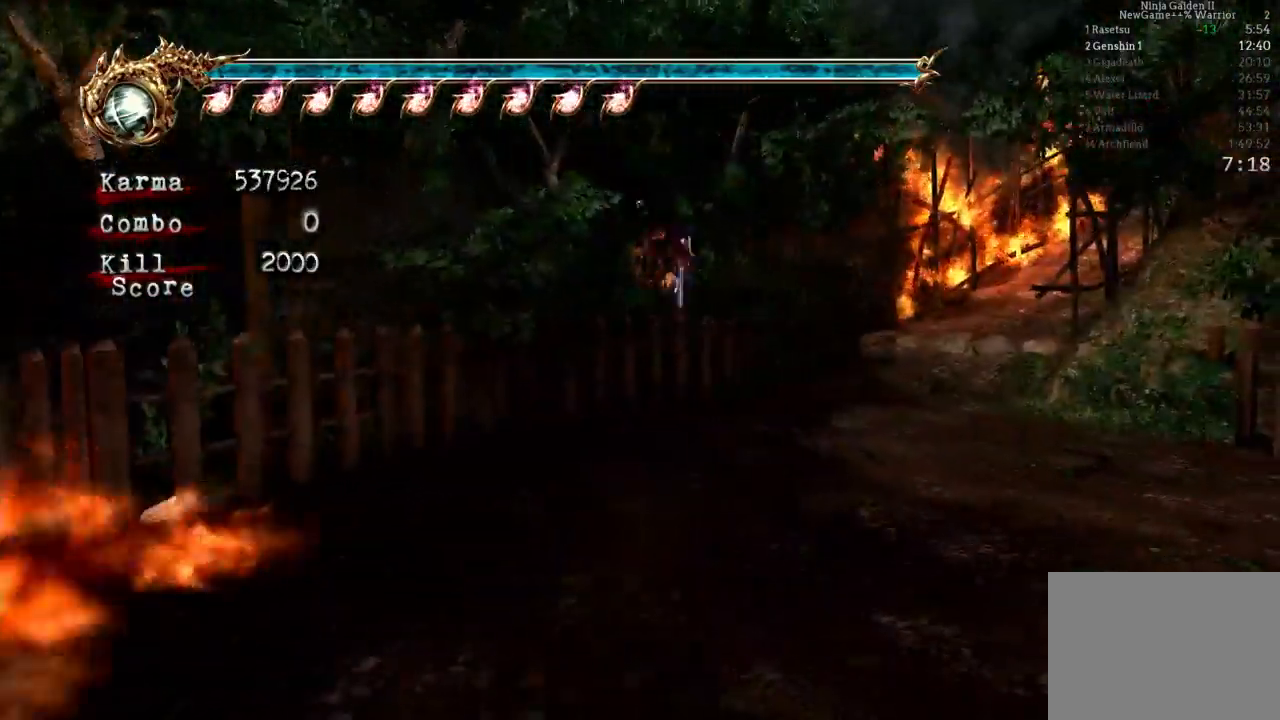
{"buttons": ["L2"], "left_stick": "up-right", "right_stick": "center", "events": [[50, "right_stick", "left"], [200, "right_stick", "center"], [383, "L2", "down"]]}
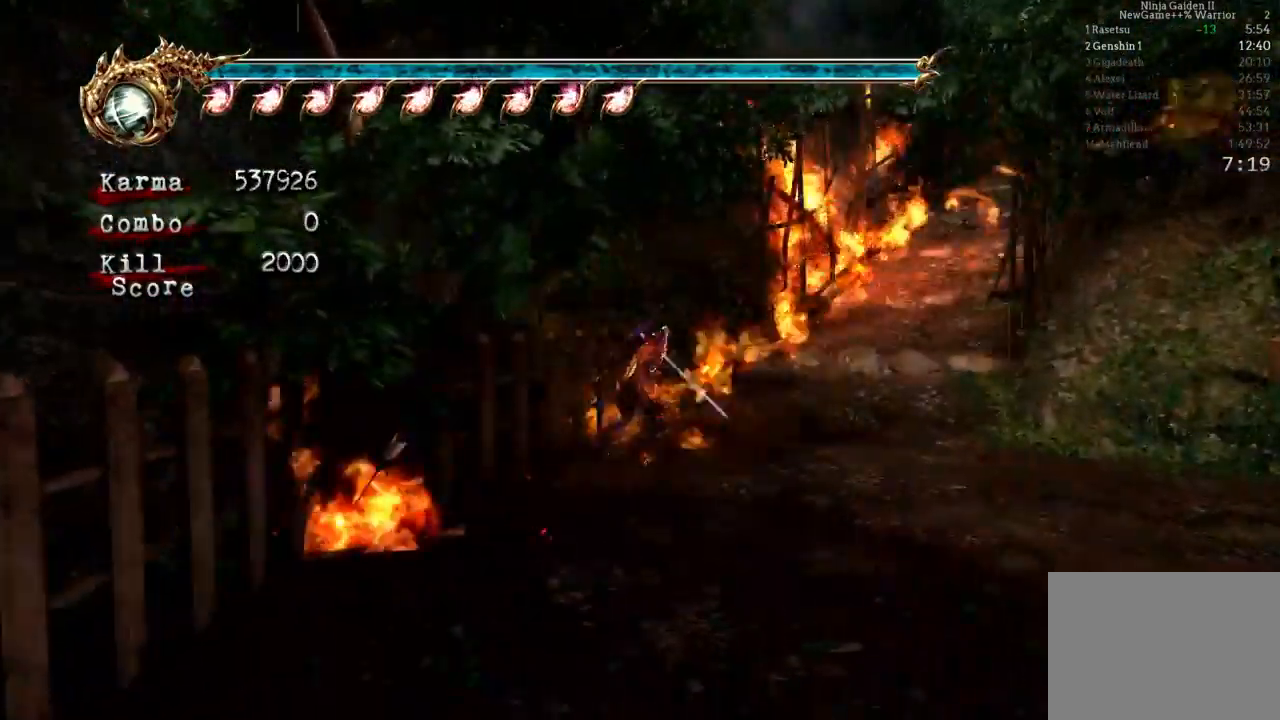
{"buttons": [], "left_stick": "up-right", "right_stick": "center", "events": [[33, "A", "down"], [150, "A", "up"], [267, "L2", "up"], [283, "right_stick", "left"], [417, "right_stick", "center"]]}
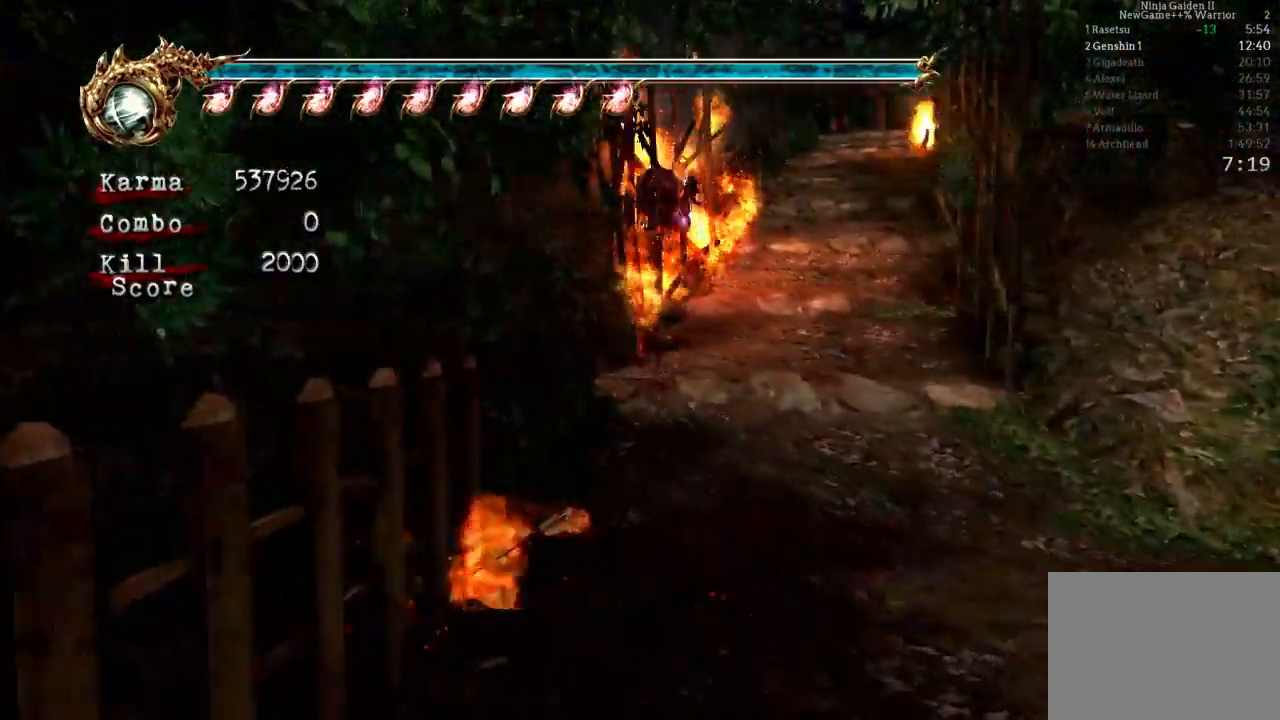
{"buttons": [], "left_stick": "up", "right_stick": "center"}
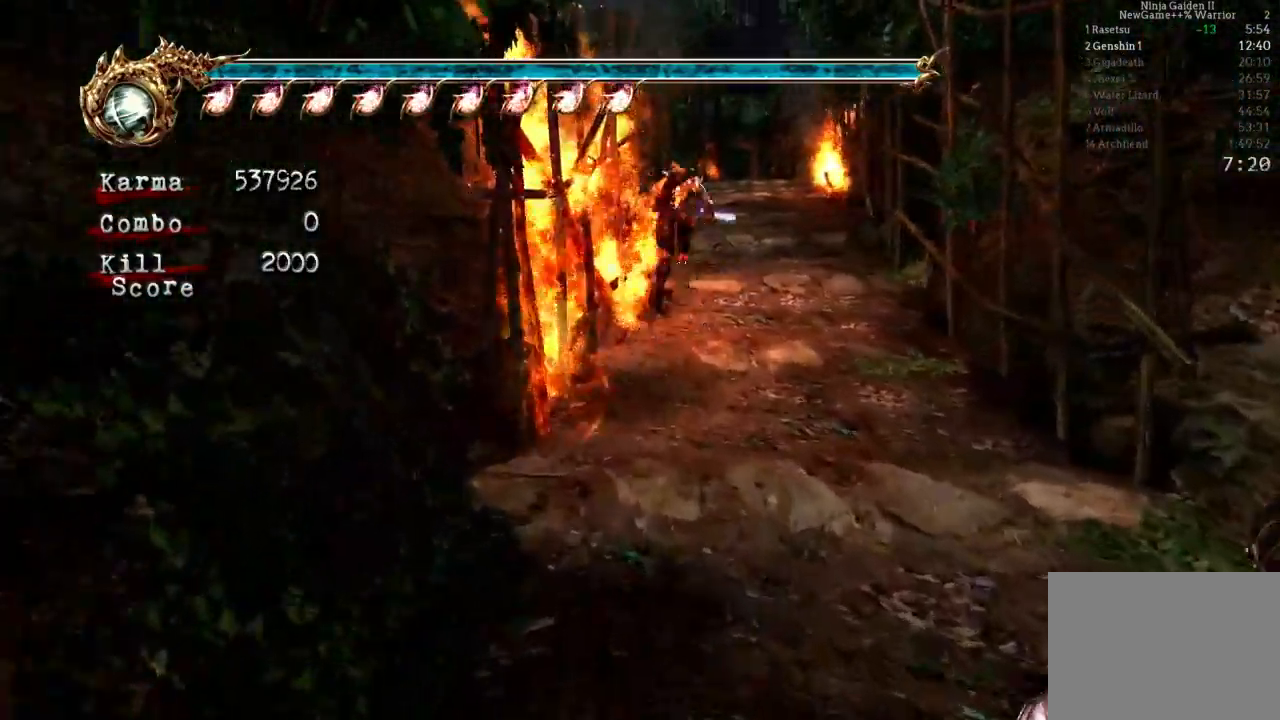
{"buttons": ["A", "L2"], "left_stick": "up", "right_stick": "center", "events": [[317, "L2", "down"], [500, "A", "down"]]}
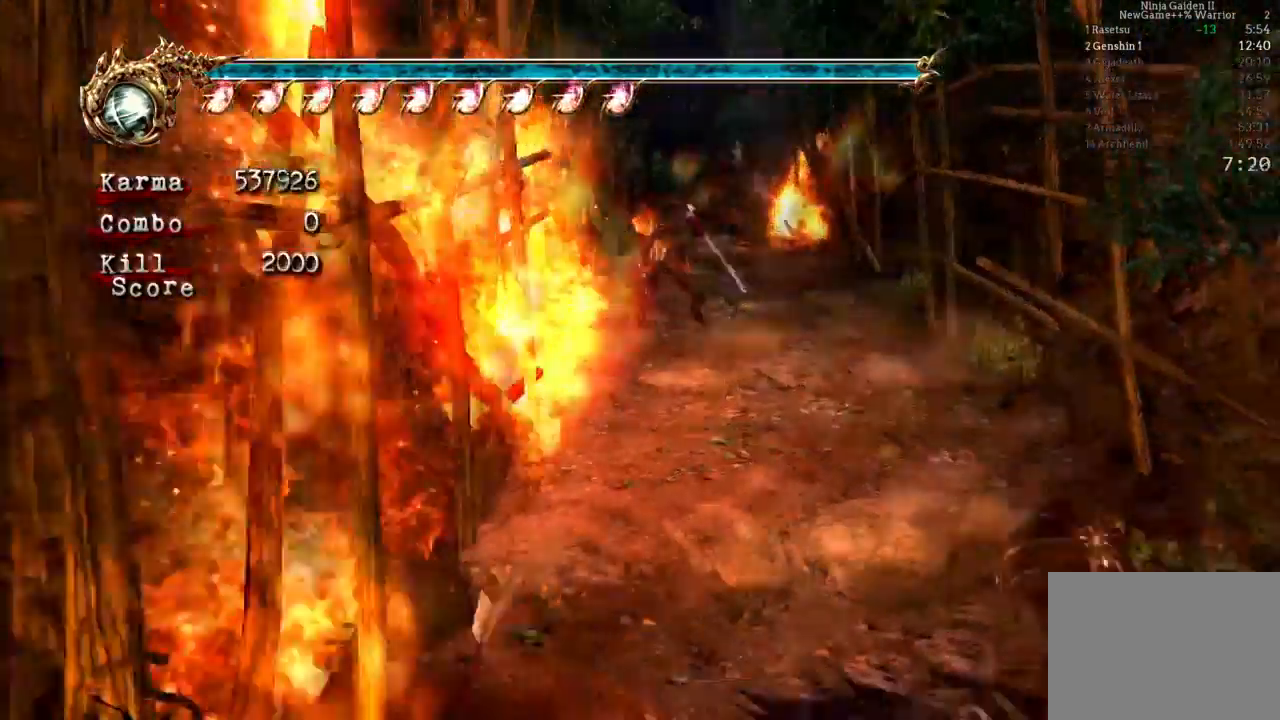
{"buttons": [], "left_stick": "up", "right_stick": "center"}
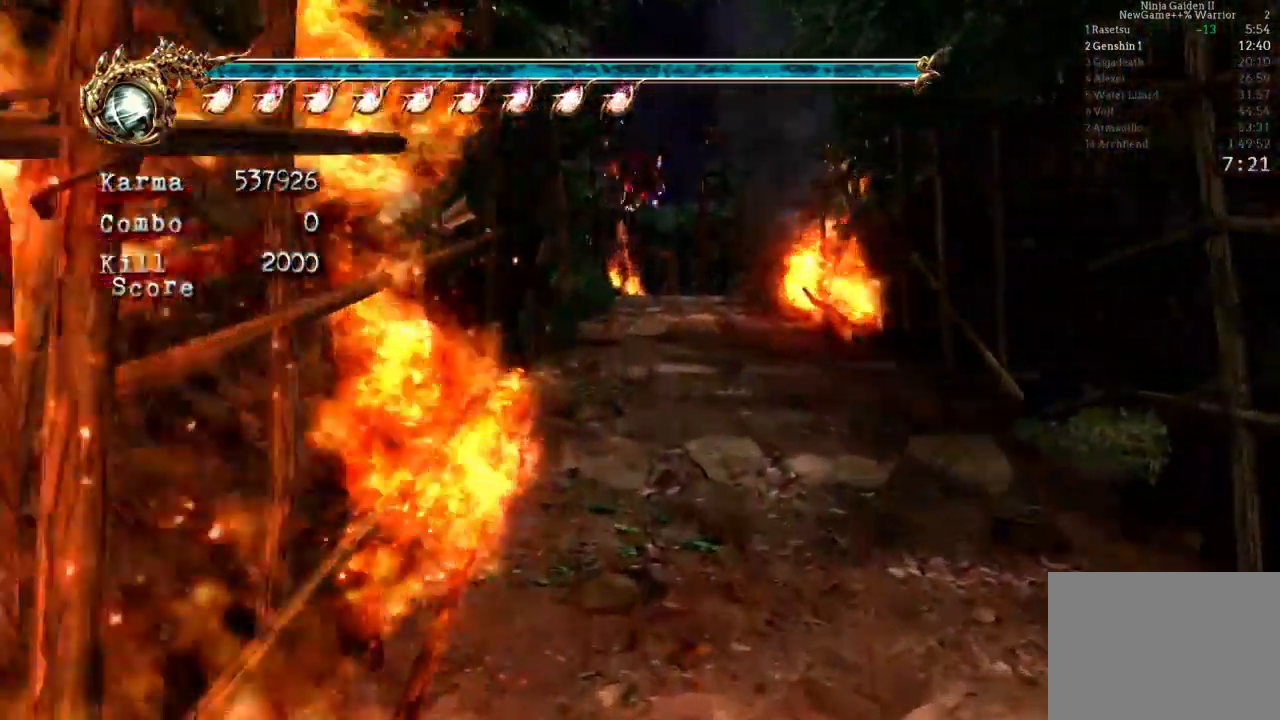
{"buttons": ["L2"], "left_stick": "up", "right_stick": "center", "events": [[183, "L2", "down"], [300, "A", "down"], [400, "A", "up"]]}
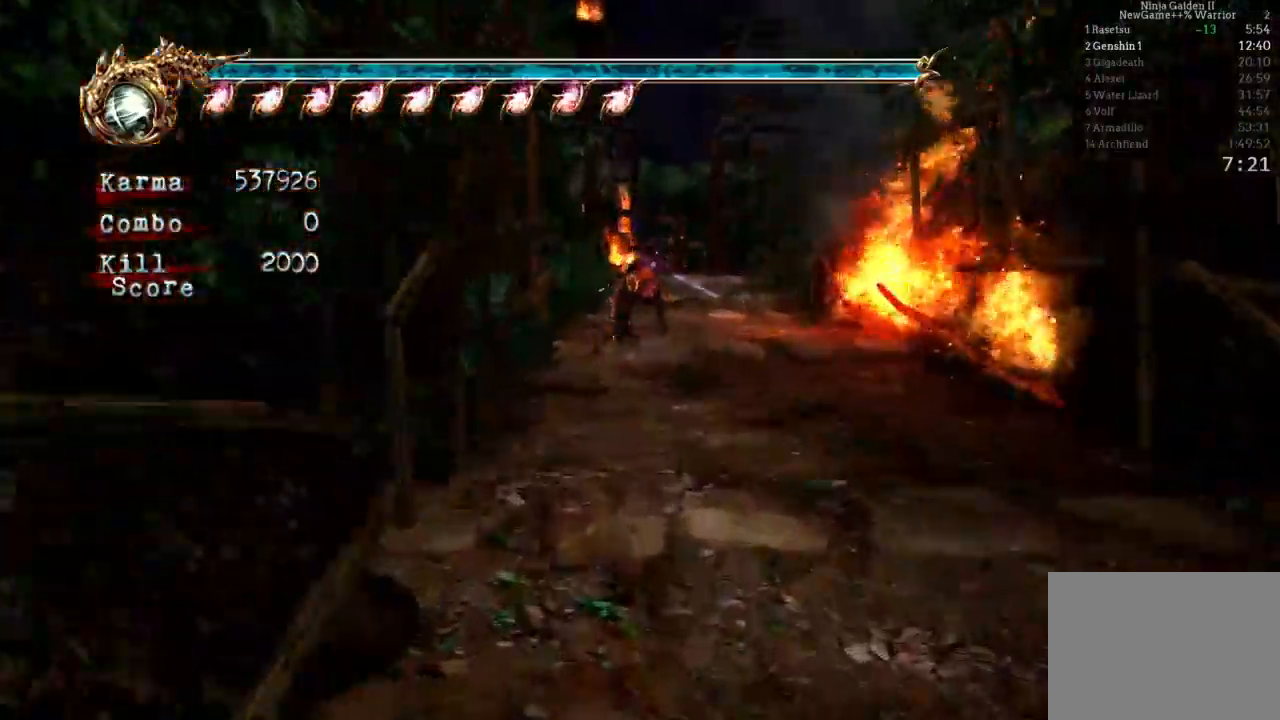
{"buttons": ["A"], "left_stick": "up", "right_stick": "center", "events": [[33, "L2", "up"], [83, "left_stick", "center"], [417, "left_stick", "up"], [500, "A", "down"]]}